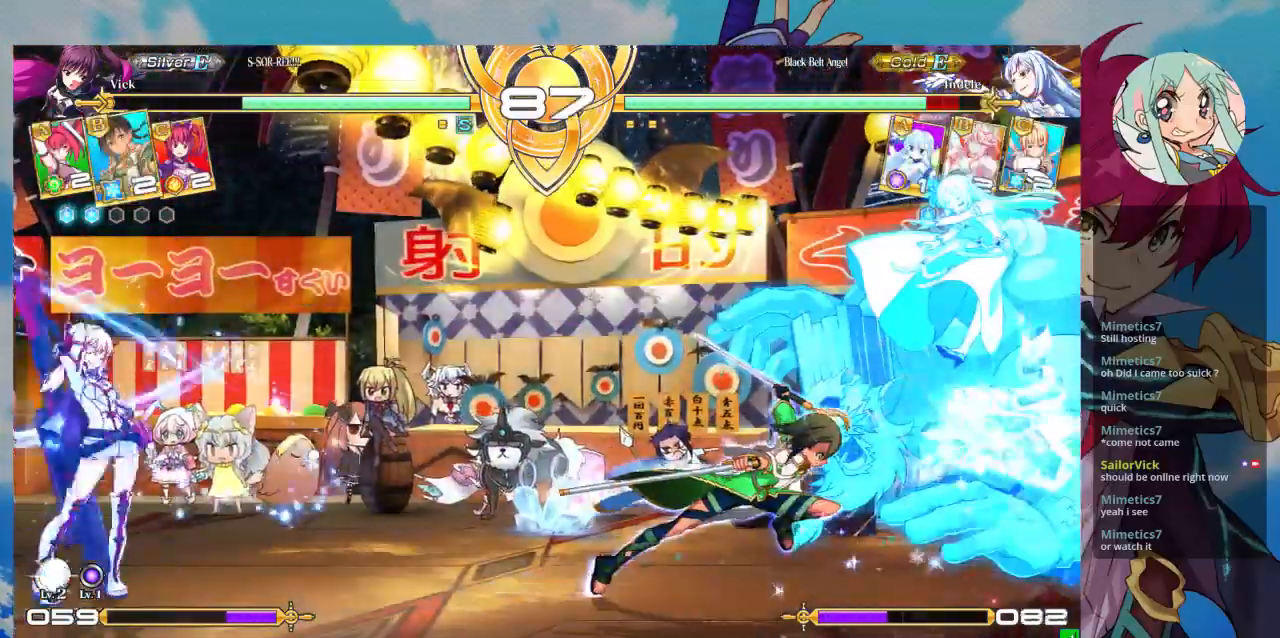
Gameplay with a controller (arcade stick); each line is a JSON object with the inputs held at the frame after it. "events" lists button and stick changes between this image and that frame as [ms after this image, input, new state], when the widget could be followed in between. Not read: L3 R3.
{"buttons": [], "left_stick": "right", "events": [[67, "left_stick", "right"], [133, "left_stick", "center"], [200, "left_stick", "right"]]}
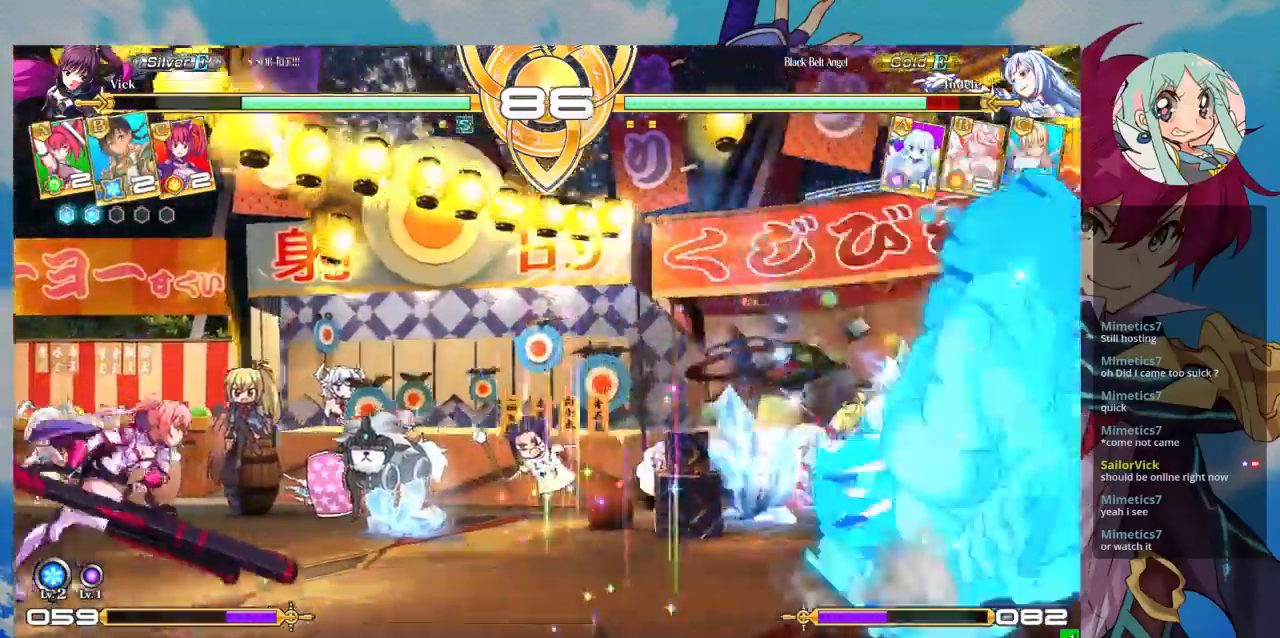
{"buttons": [], "left_stick": "right", "events": []}
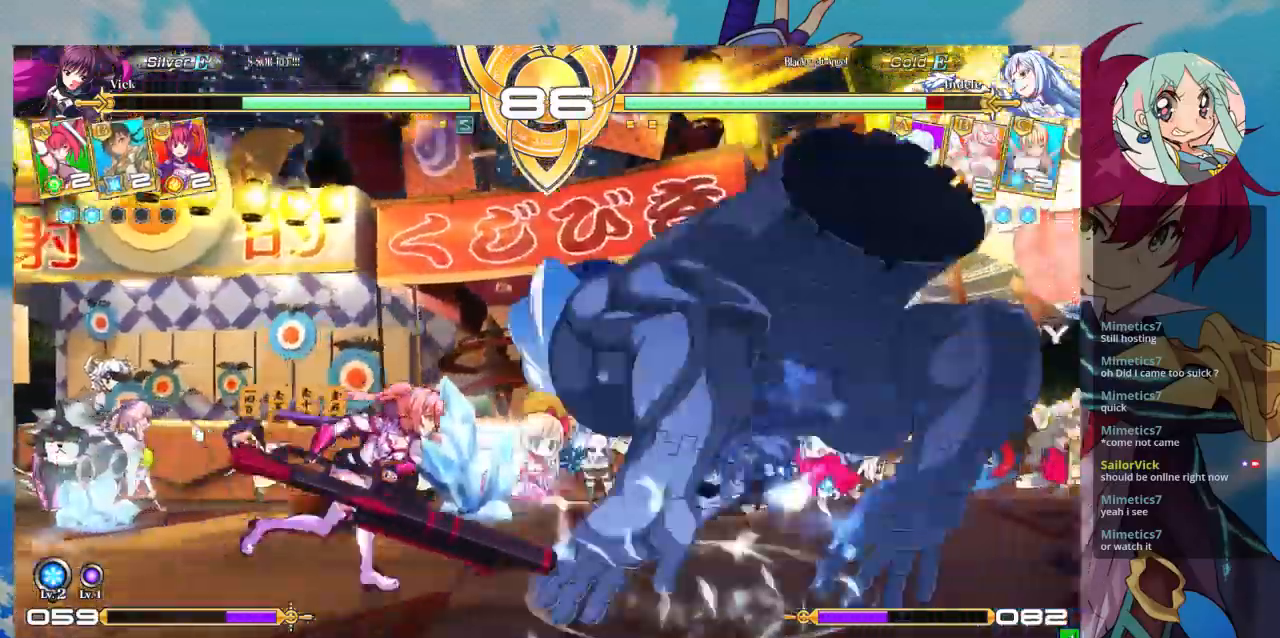
{"buttons": [], "left_stick": "center", "events": [[367, "R1", "down"], [367, "TRIANGLE", "down"], [467, "TRIANGLE", "up"], [467, "left_stick", "center"], [500, "R1", "up"]]}
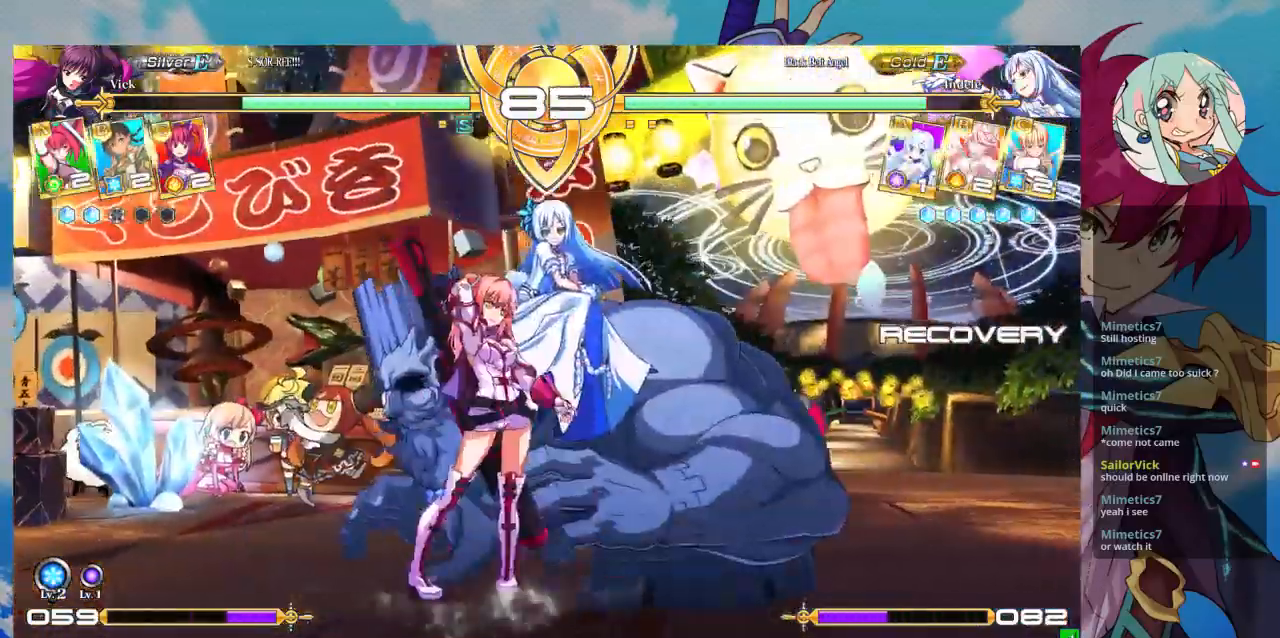
{"buttons": [], "left_stick": "center", "events": []}
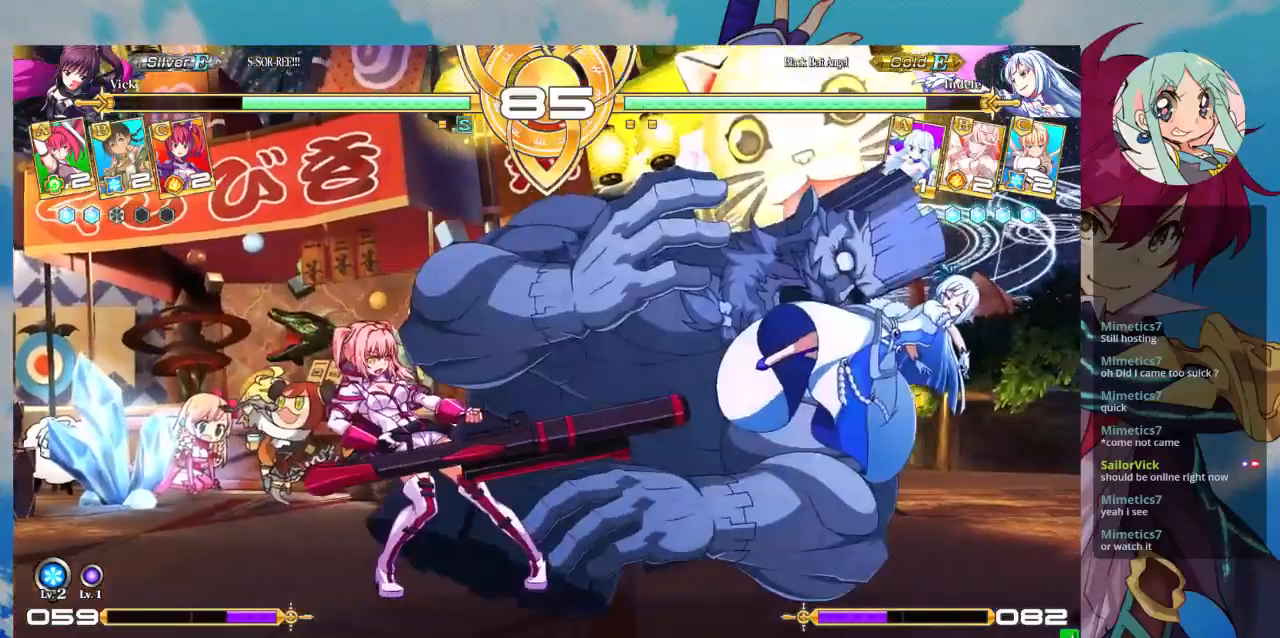
{"buttons": [], "left_stick": "center", "events": []}
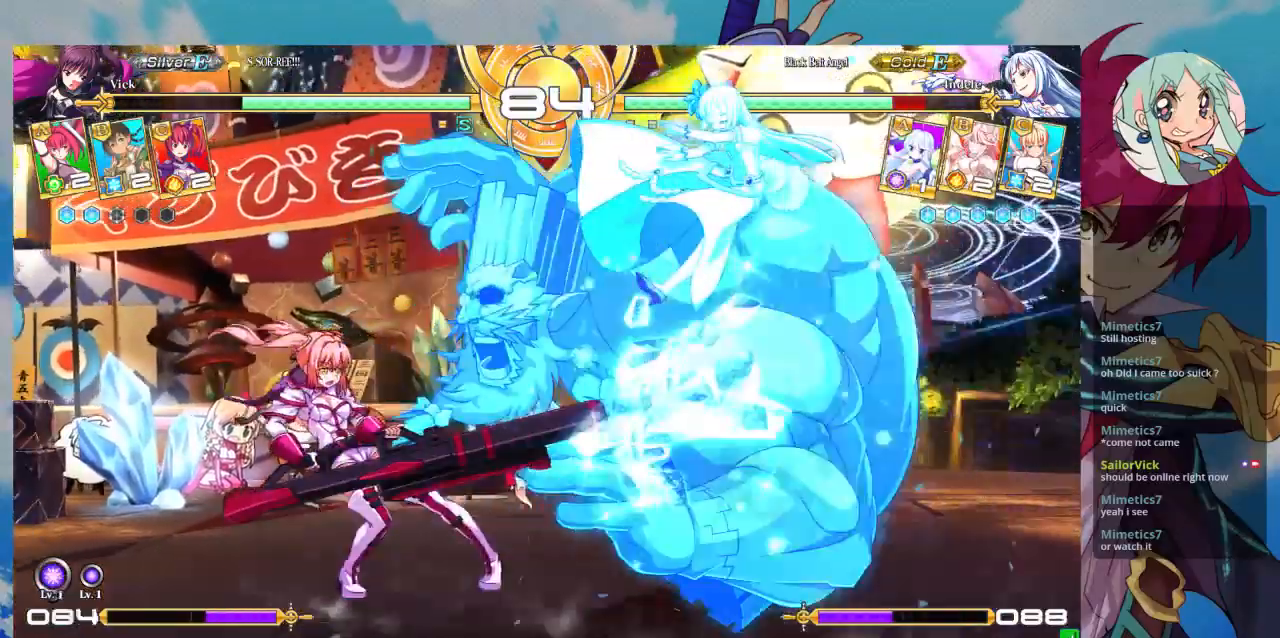
{"buttons": [], "left_stick": "right", "events": [[33, "left_stick", "right"], [100, "left_stick", "center"], [167, "left_stick", "right"], [233, "left_stick", "center"], [333, "left_stick", "right"]]}
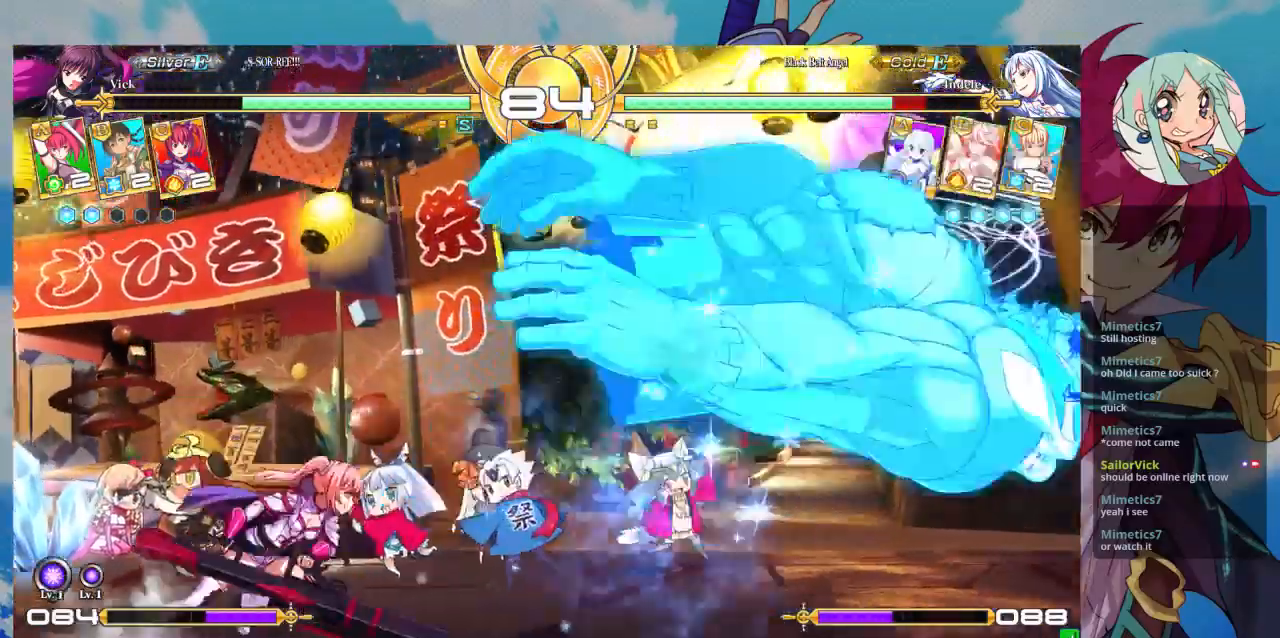
{"buttons": [], "left_stick": "center", "events": [[333, "TRIANGLE", "down"], [433, "left_stick", "center"], [500, "TRIANGLE", "up"]]}
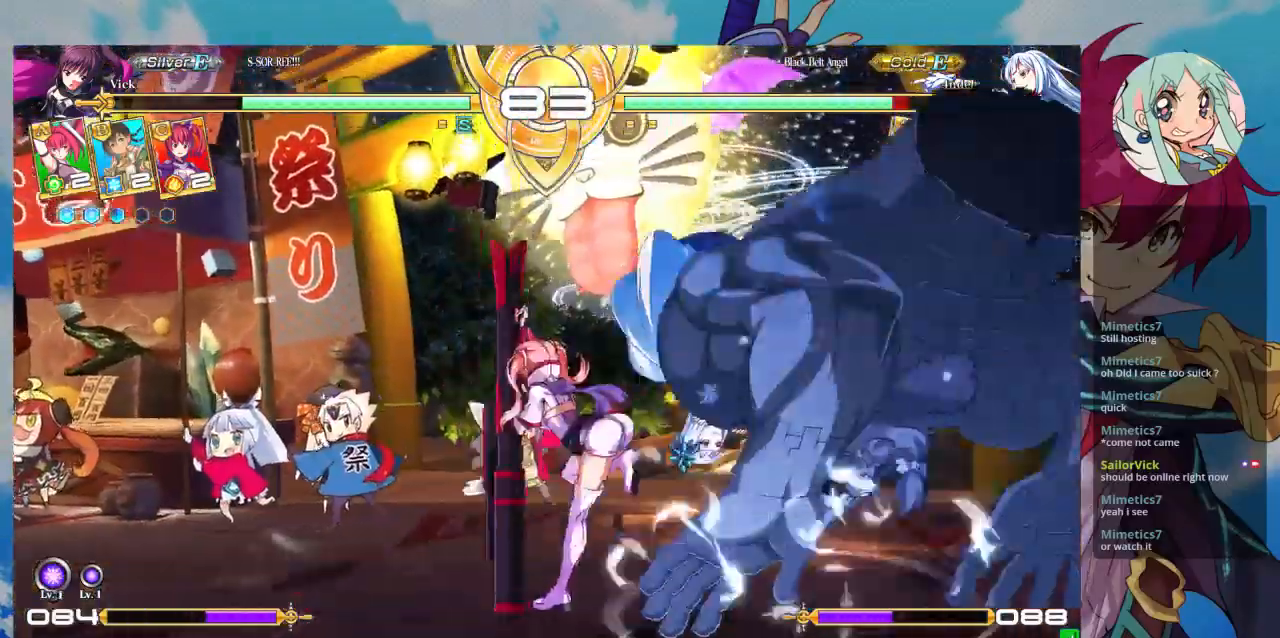
{"buttons": [], "left_stick": "down-left", "events": [[67, "R1", "down"], [233, "R1", "up"], [500, "left_stick", "down-left"]]}
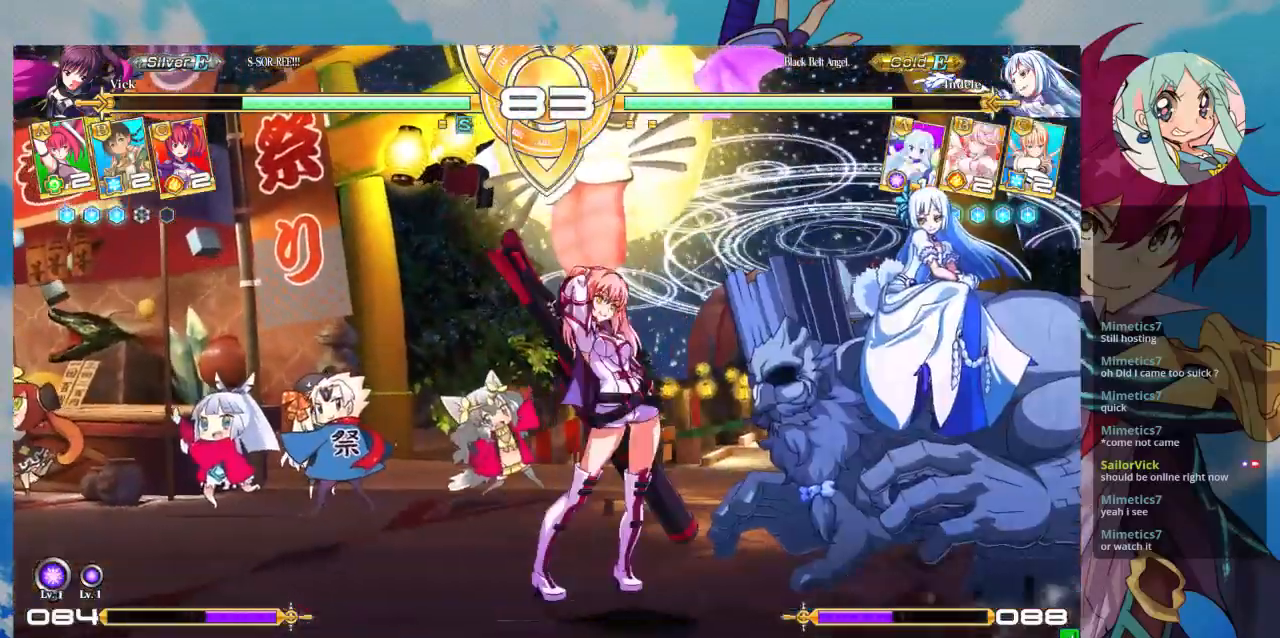
{"buttons": [], "left_stick": "center", "events": [[133, "SQUARE", "down"], [300, "SQUARE", "up"], [367, "left_stick", "center"]]}
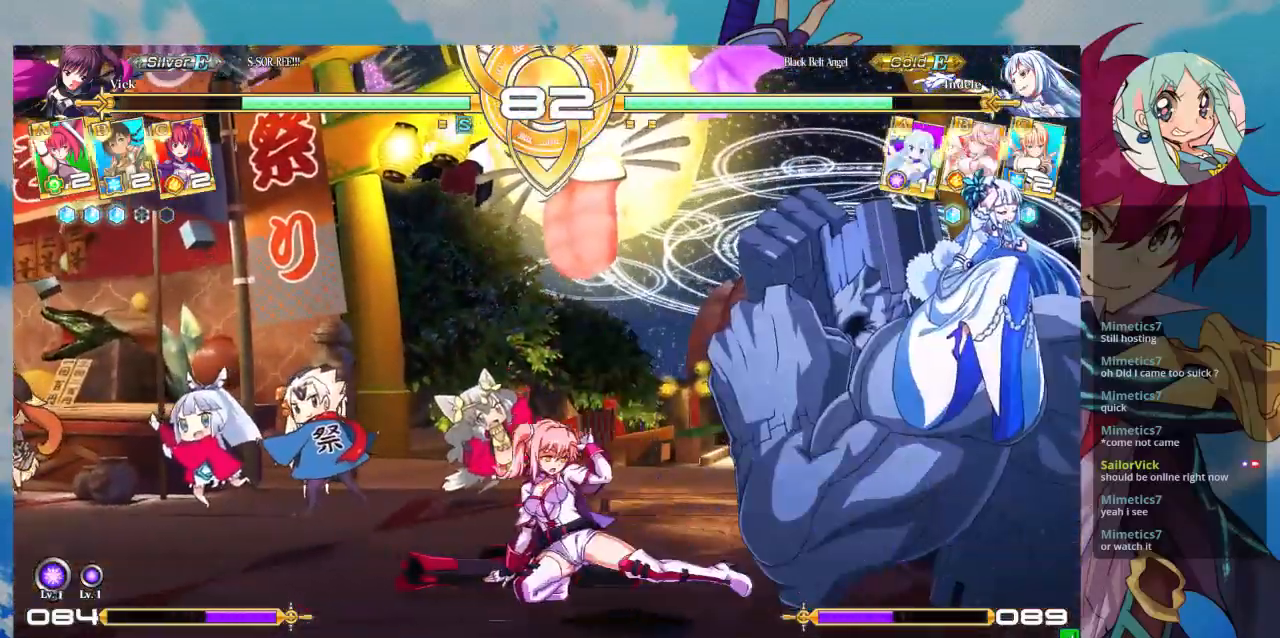
{"buttons": ["SQUARE"], "left_stick": "down-left", "events": [[233, "left_stick", "right"], [400, "SQUARE", "down"], [400, "left_stick", "down"], [467, "left_stick", "down-left"]]}
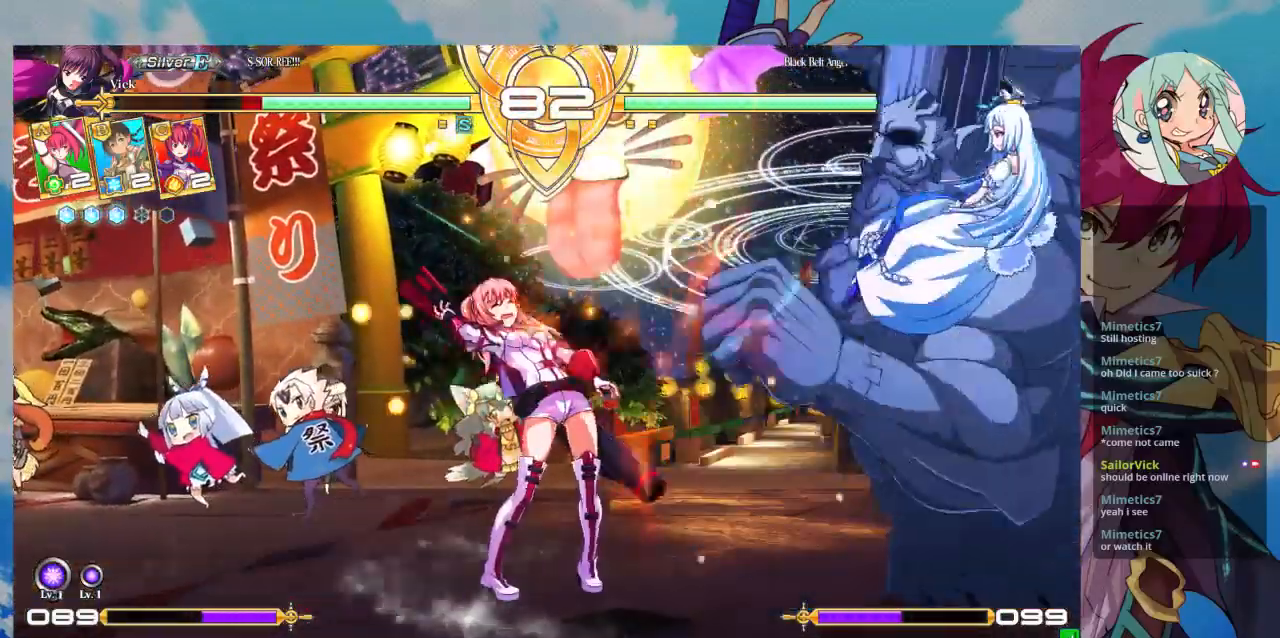
{"buttons": [], "left_stick": "left", "events": [[67, "SQUARE", "up"], [467, "left_stick", "left"]]}
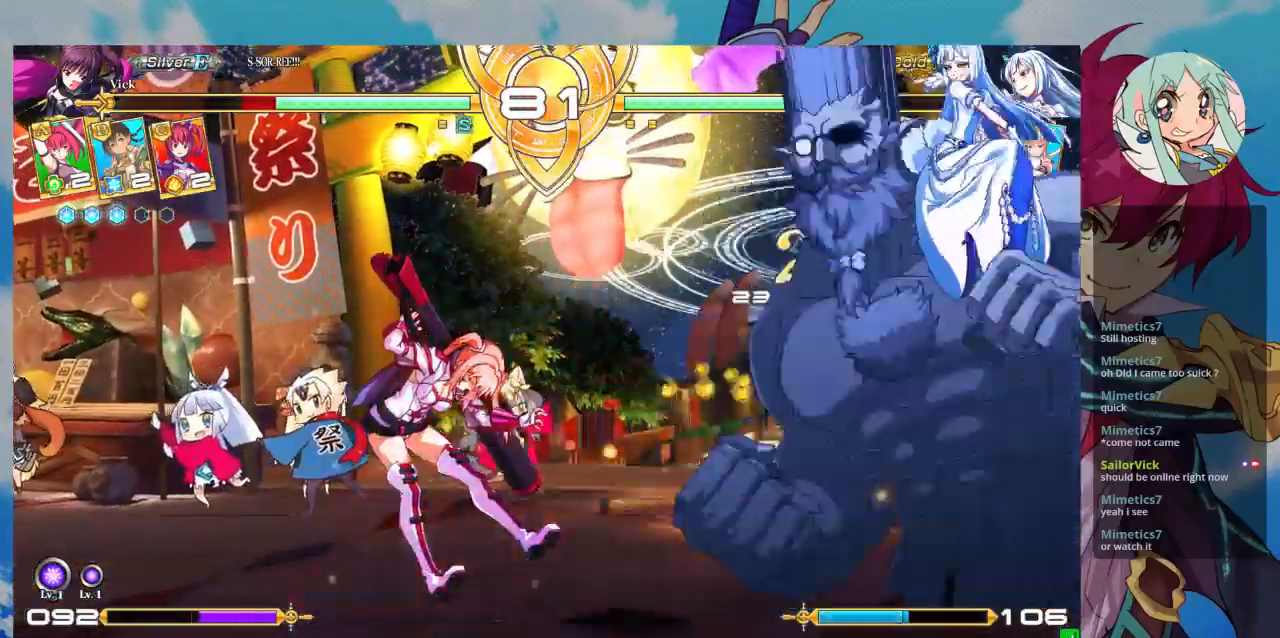
{"buttons": ["SQUARE"], "left_stick": "left", "events": [[267, "SQUARE", "down"]]}
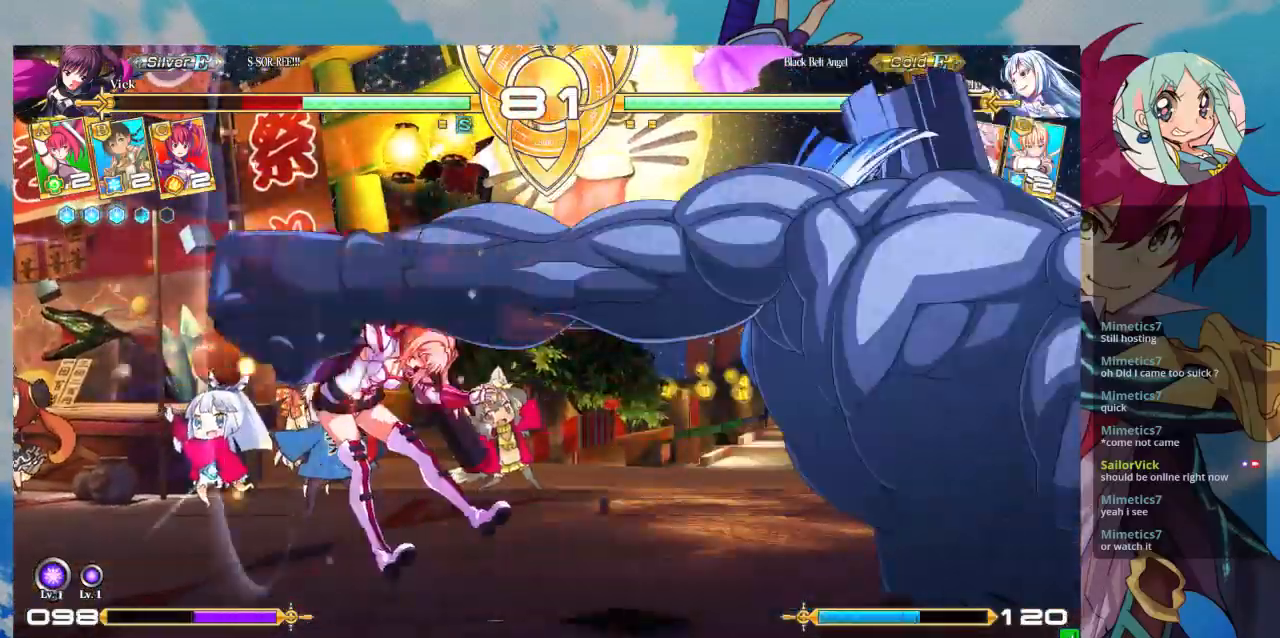
{"buttons": ["SQUARE"], "left_stick": "left", "events": []}
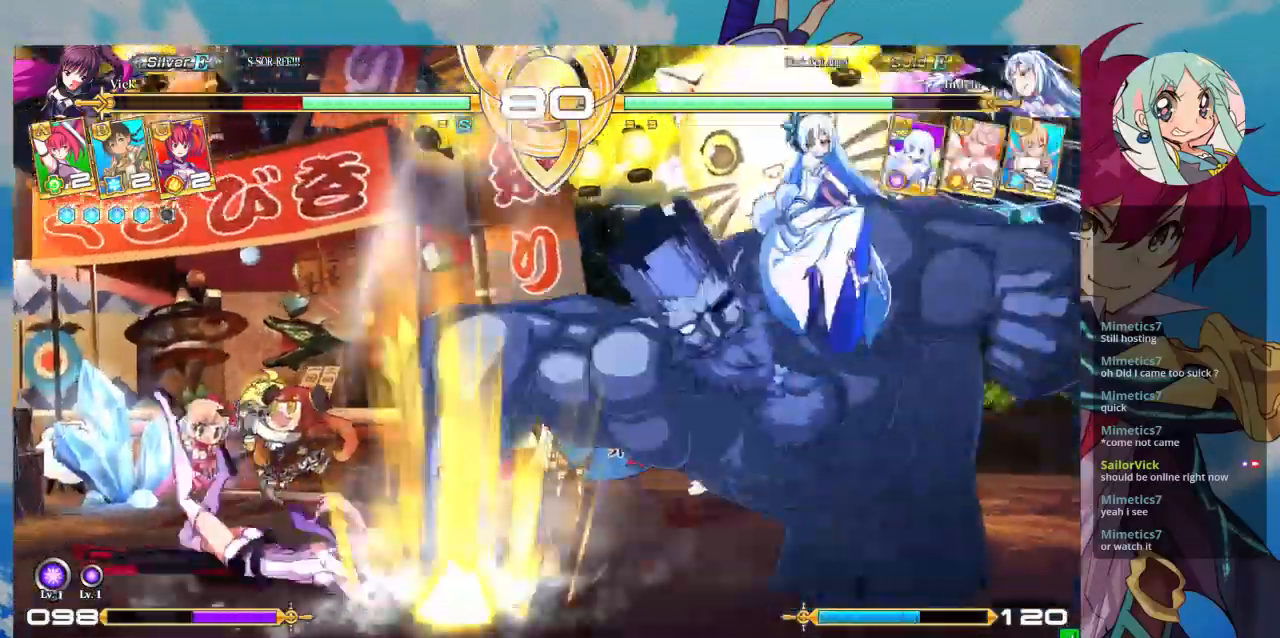
{"buttons": ["SQUARE"], "left_stick": "left", "events": []}
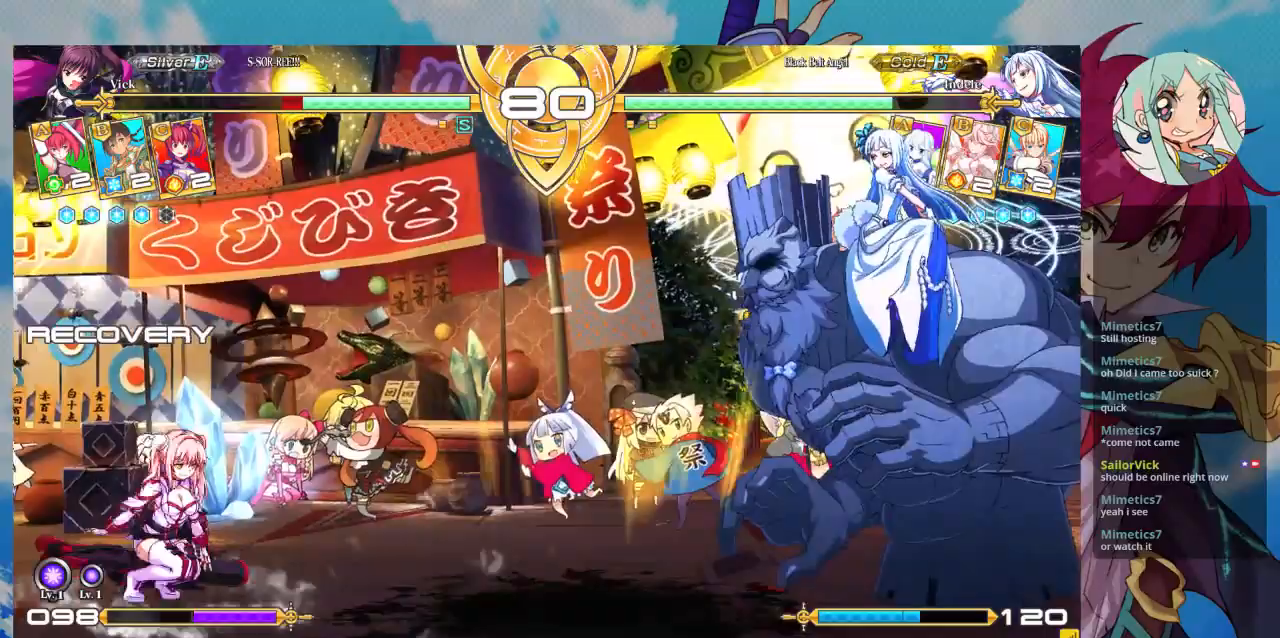
{"buttons": [], "left_stick": "center", "events": [[200, "SQUARE", "up"], [233, "left_stick", "up-left"], [367, "CROSS", "down"], [433, "left_stick", "center"], [500, "CROSS", "up"]]}
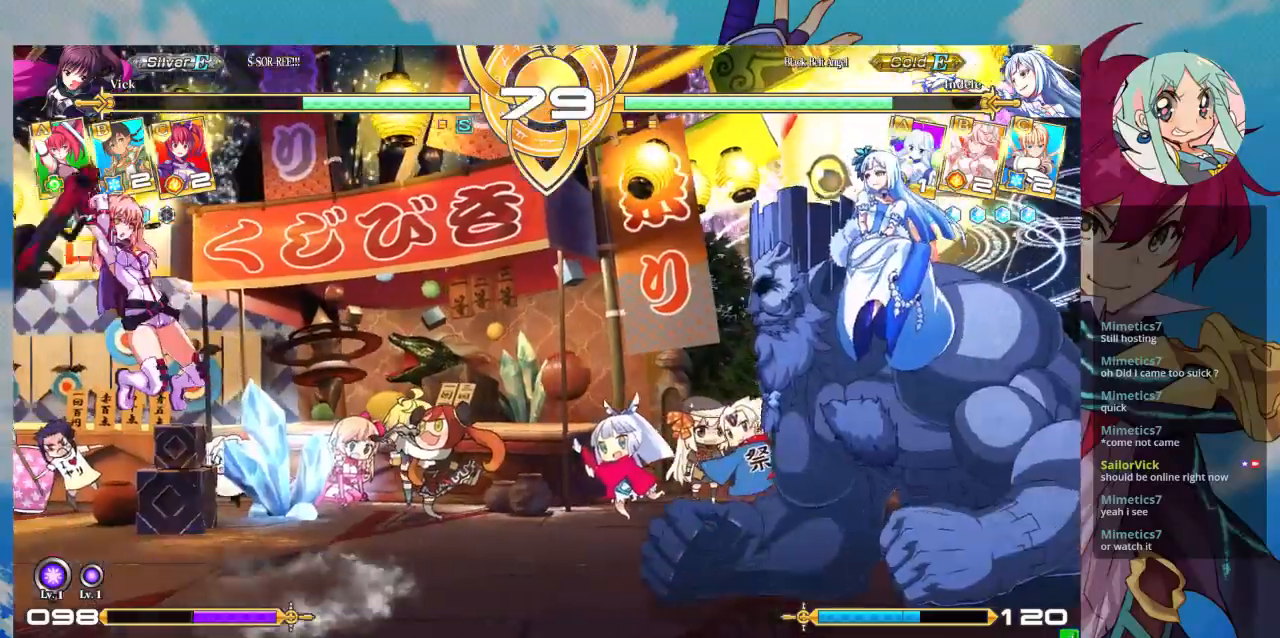
{"buttons": [], "left_stick": "center", "events": [[33, "CROSS", "down"], [167, "CROSS", "up"]]}
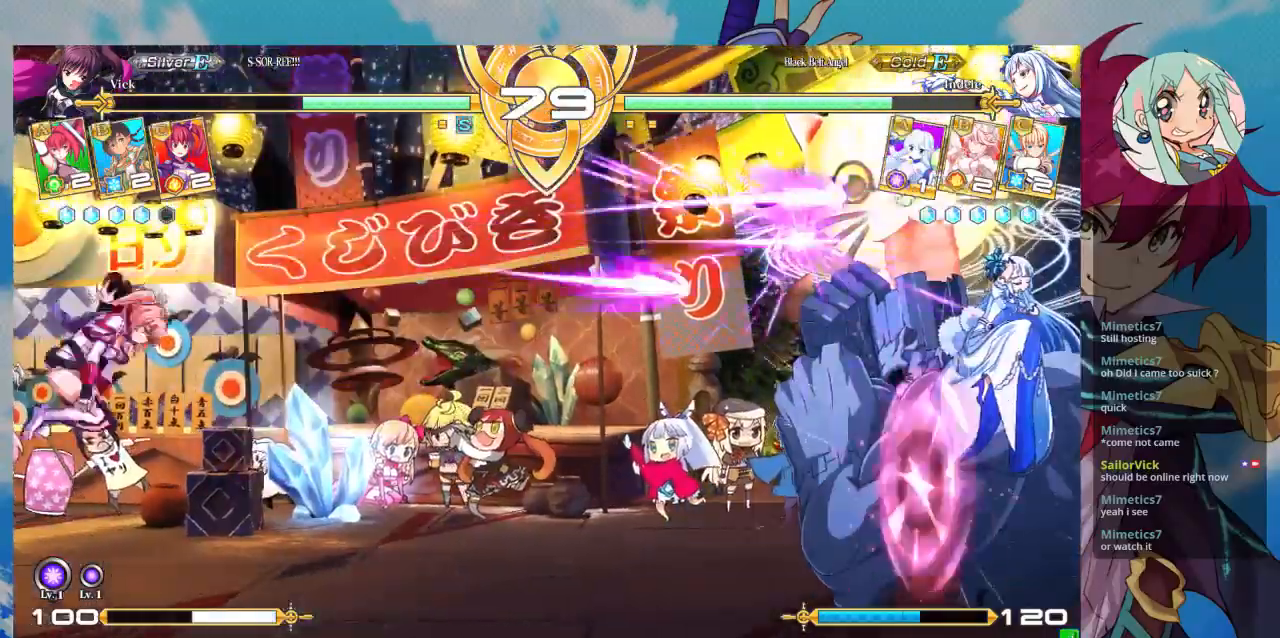
{"buttons": [], "left_stick": "right", "events": [[433, "left_stick", "right"]]}
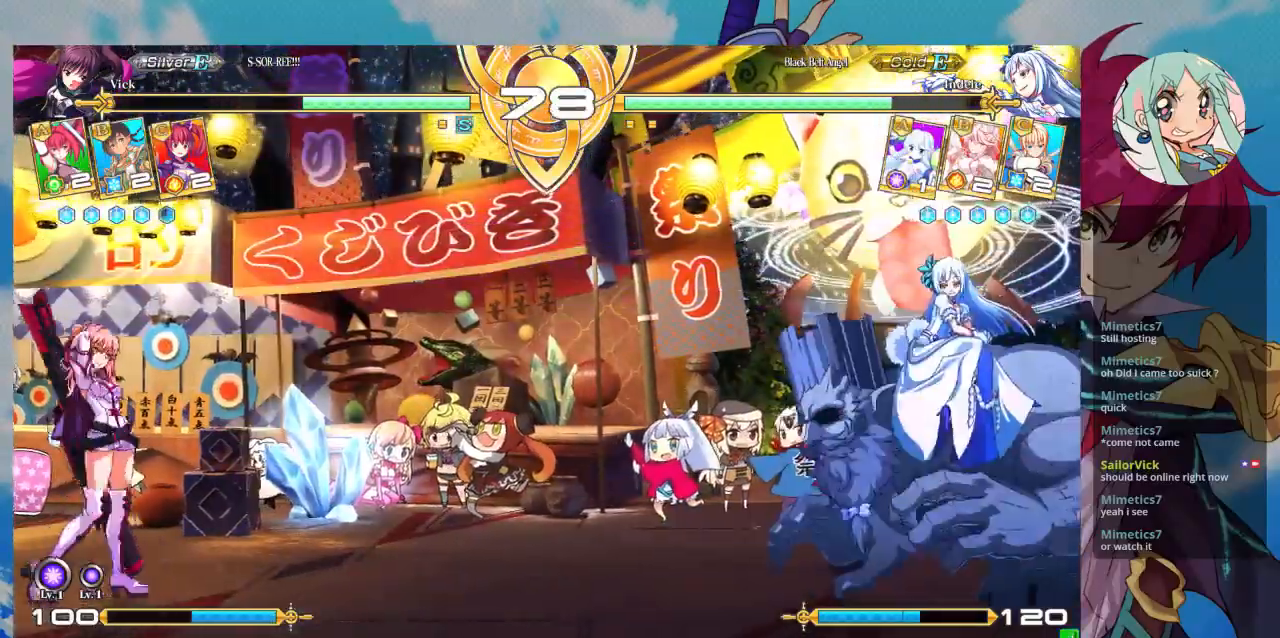
{"buttons": [], "left_stick": "center", "events": [[100, "left_stick", "center"], [167, "left_stick", "left"], [233, "left_stick", "up-left"], [400, "left_stick", "right"], [467, "left_stick", "center"]]}
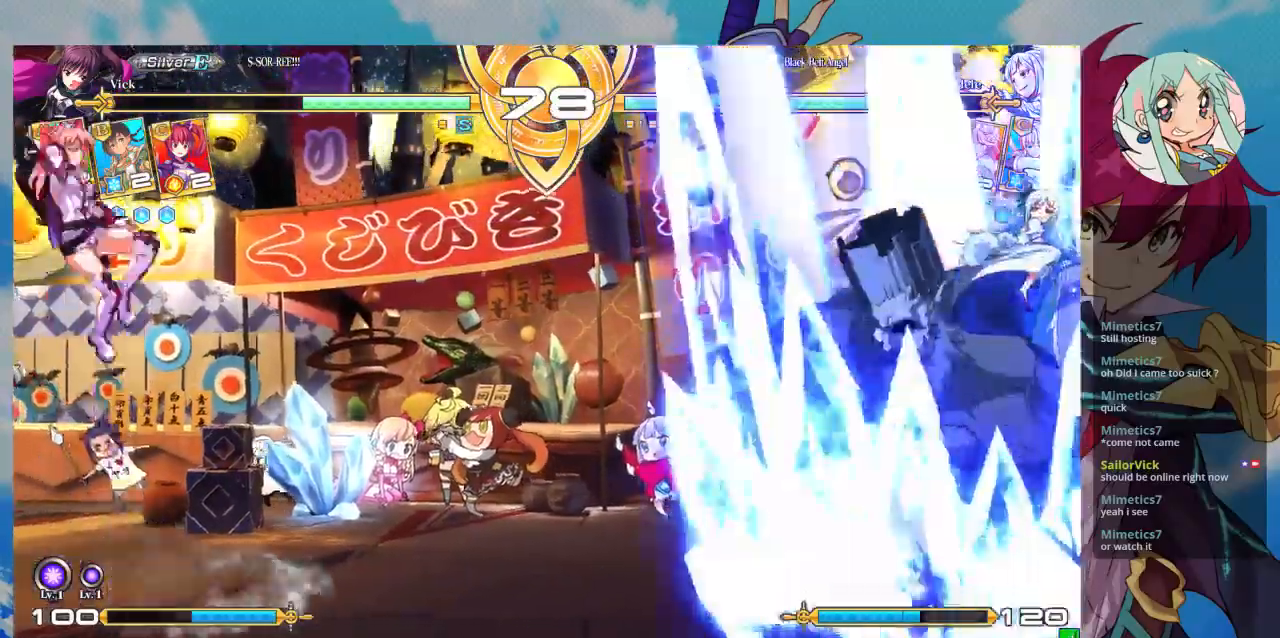
{"buttons": ["R1"], "left_stick": "center", "events": [[33, "left_stick", "right"], [367, "left_stick", "center"], [467, "R1", "down"]]}
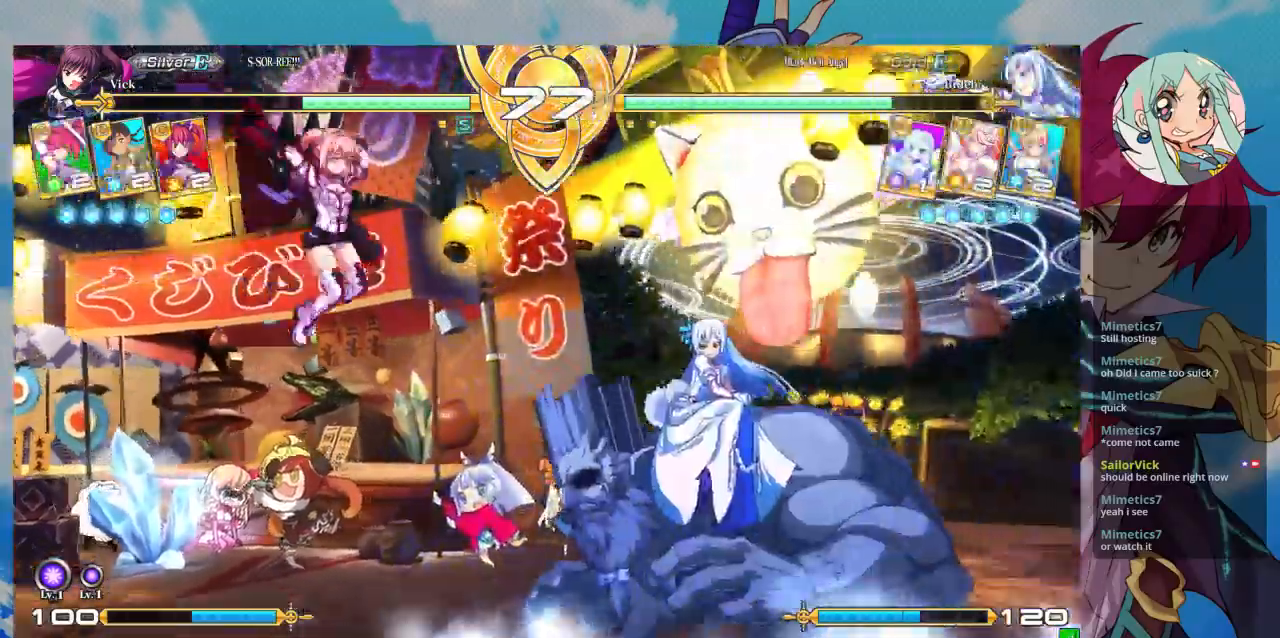
{"buttons": [], "left_stick": "down-left", "events": [[167, "R1", "up"], [300, "left_stick", "right"], [367, "left_stick", "down"], [467, "left_stick", "down-left"]]}
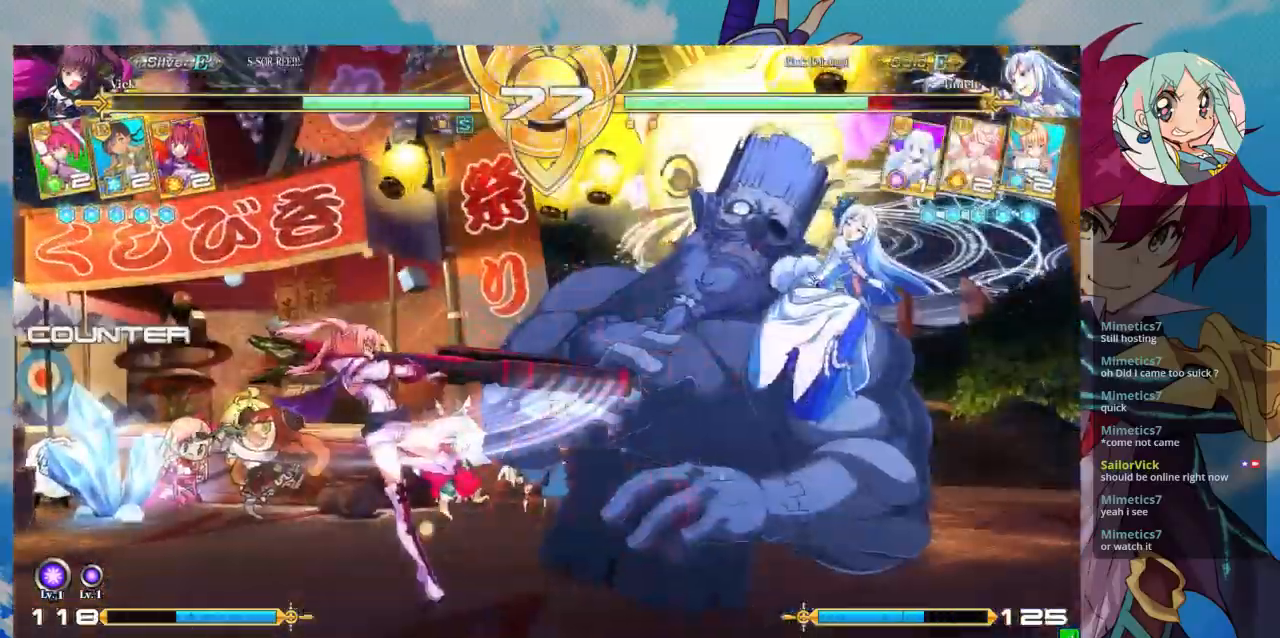
{"buttons": [], "left_stick": "center", "events": [[100, "SQUARE", "down"], [267, "SQUARE", "up"], [267, "TRIANGLE", "down"], [267, "left_stick", "center"], [433, "TRIANGLE", "up"]]}
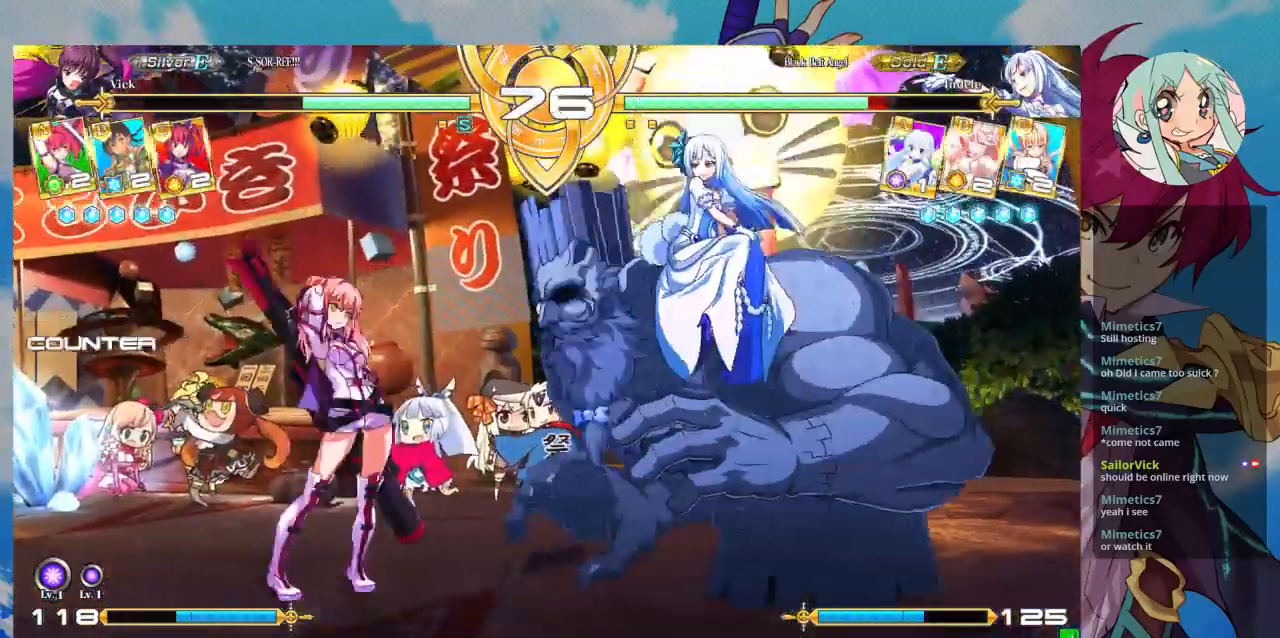
{"buttons": [], "left_stick": "up", "events": [[133, "R1", "down"], [333, "R1", "up"], [500, "left_stick", "up"]]}
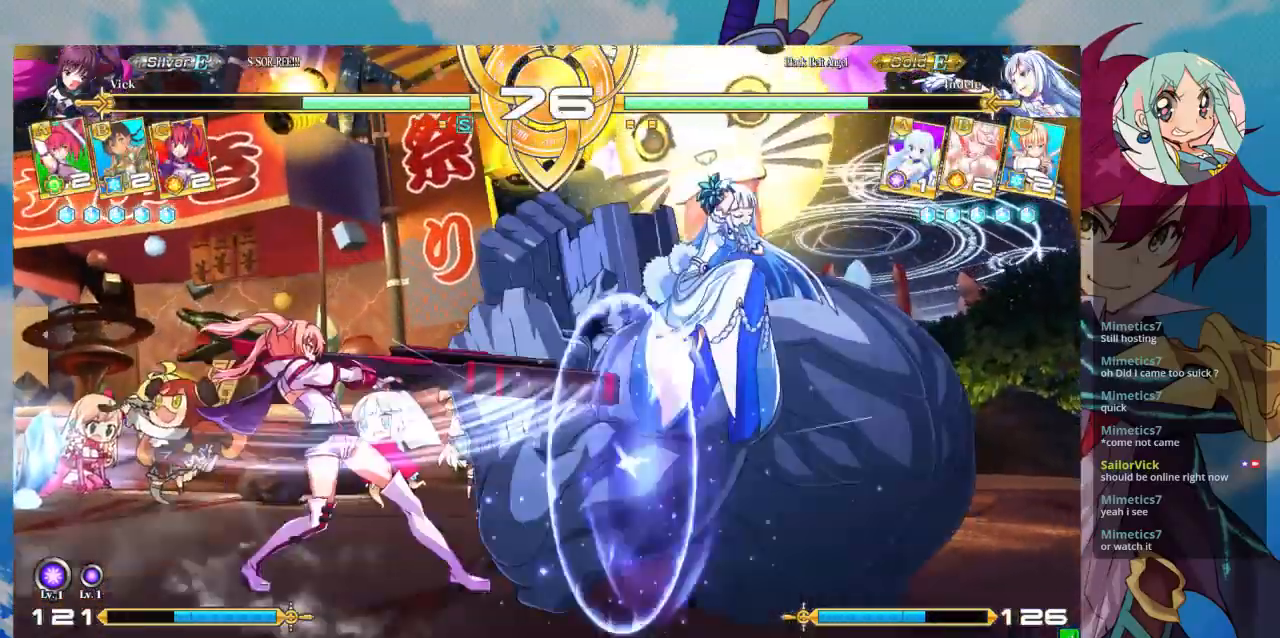
{"buttons": ["CROSS"], "left_stick": "center", "events": [[33, "SQUARE", "down"], [33, "left_stick", "center"], [100, "SQUARE", "up"], [233, "left_stick", "down"], [333, "CROSS", "down"], [333, "left_stick", "center"], [400, "CROSS", "up"], [500, "CROSS", "down"]]}
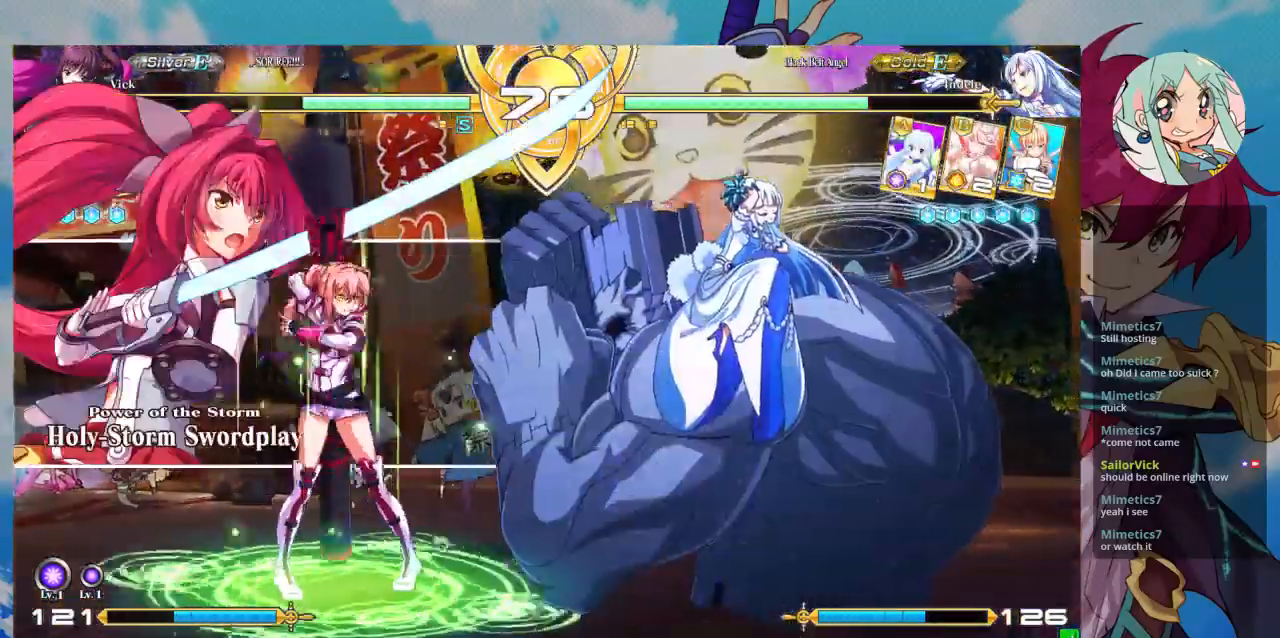
{"buttons": [], "left_stick": "center", "events": [[33, "CROSS", "up"], [100, "CROSS", "down"], [233, "CROSS", "up"], [433, "left_stick", "right"], [500, "left_stick", "center"]]}
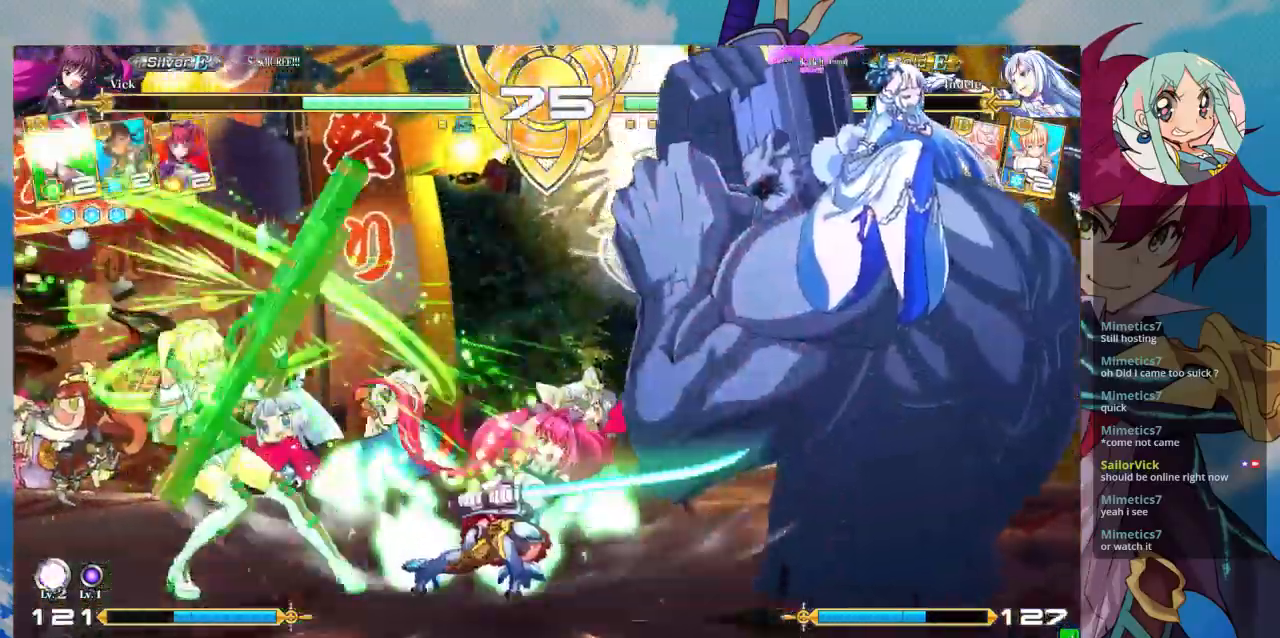
{"buttons": [], "left_stick": "center", "events": [[100, "left_stick", "right"], [333, "TRIANGLE", "down"], [367, "left_stick", "center"], [500, "TRIANGLE", "up"]]}
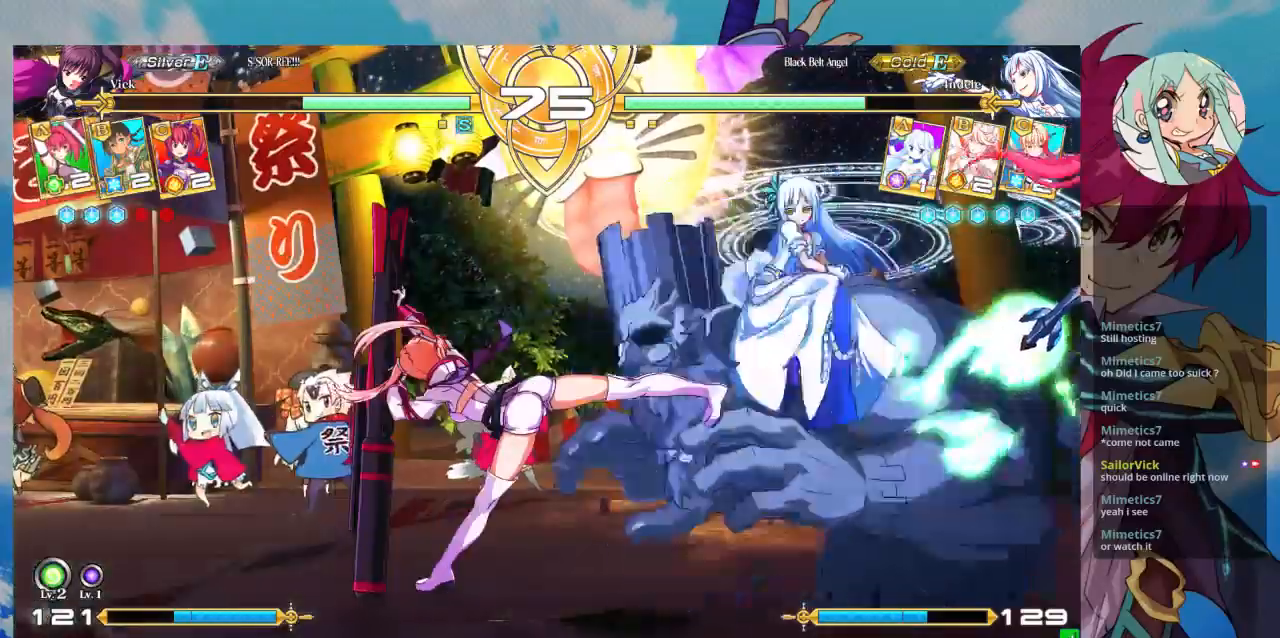
{"buttons": [], "left_stick": "center", "events": [[67, "R1", "down"], [200, "R1", "up"], [433, "CROSS", "down"], [500, "CROSS", "up"]]}